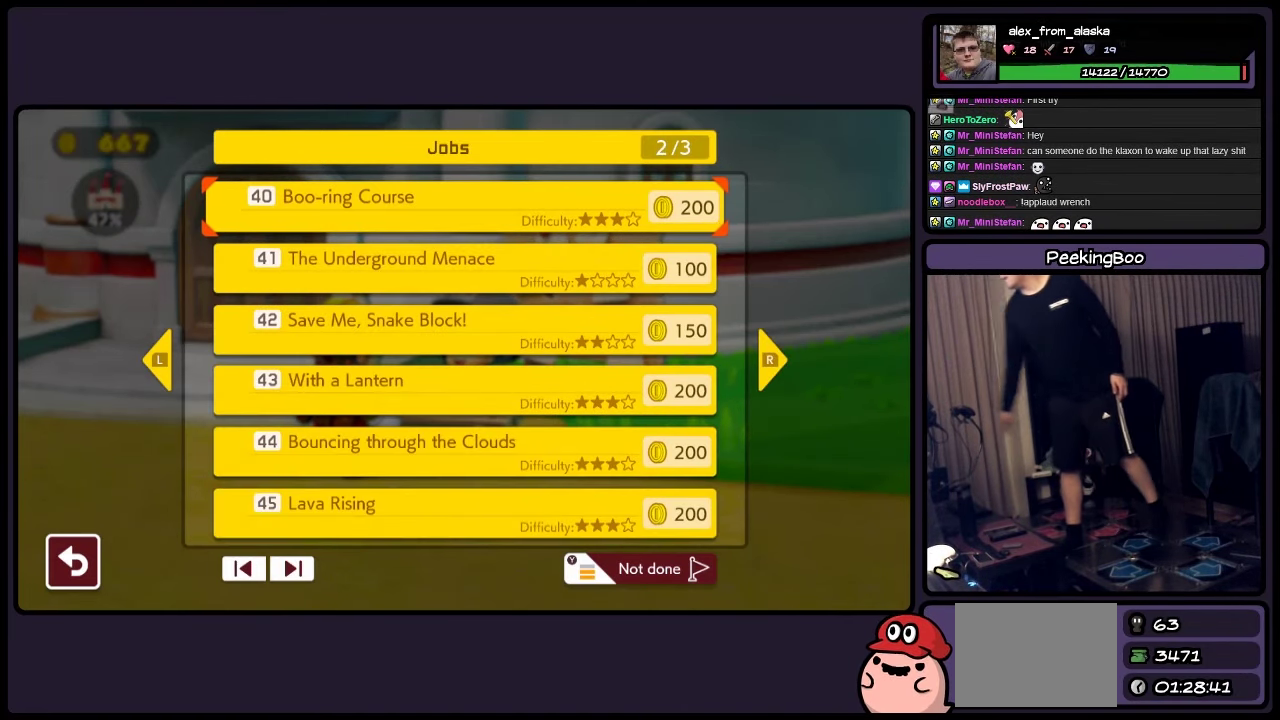
Gameplay with a controller (Nintendo layout); each line is a JSON object with the inputs held at the frame after it. "events" lists button and stick changes between this image and that frame as [ms after this image, input, new state], when the widget could be followed in between. Not read: L3 R3 Y.
{"buttons": [], "events": []}
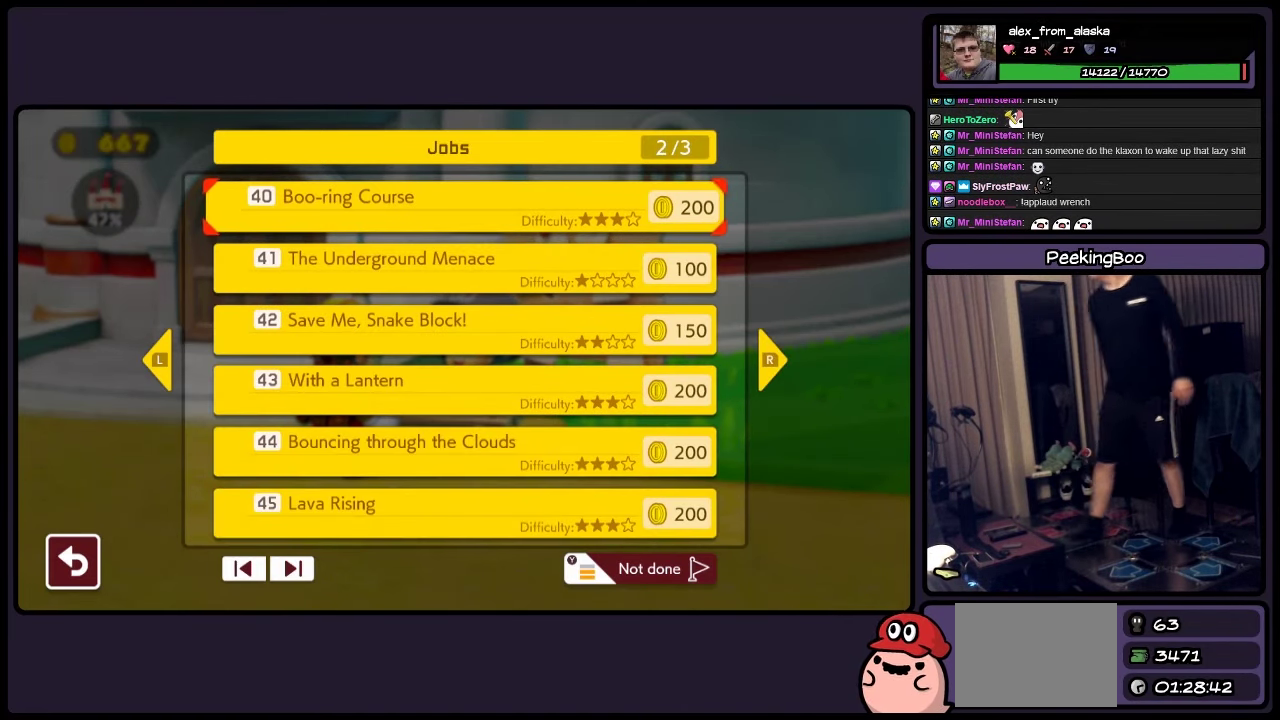
{"buttons": [], "events": []}
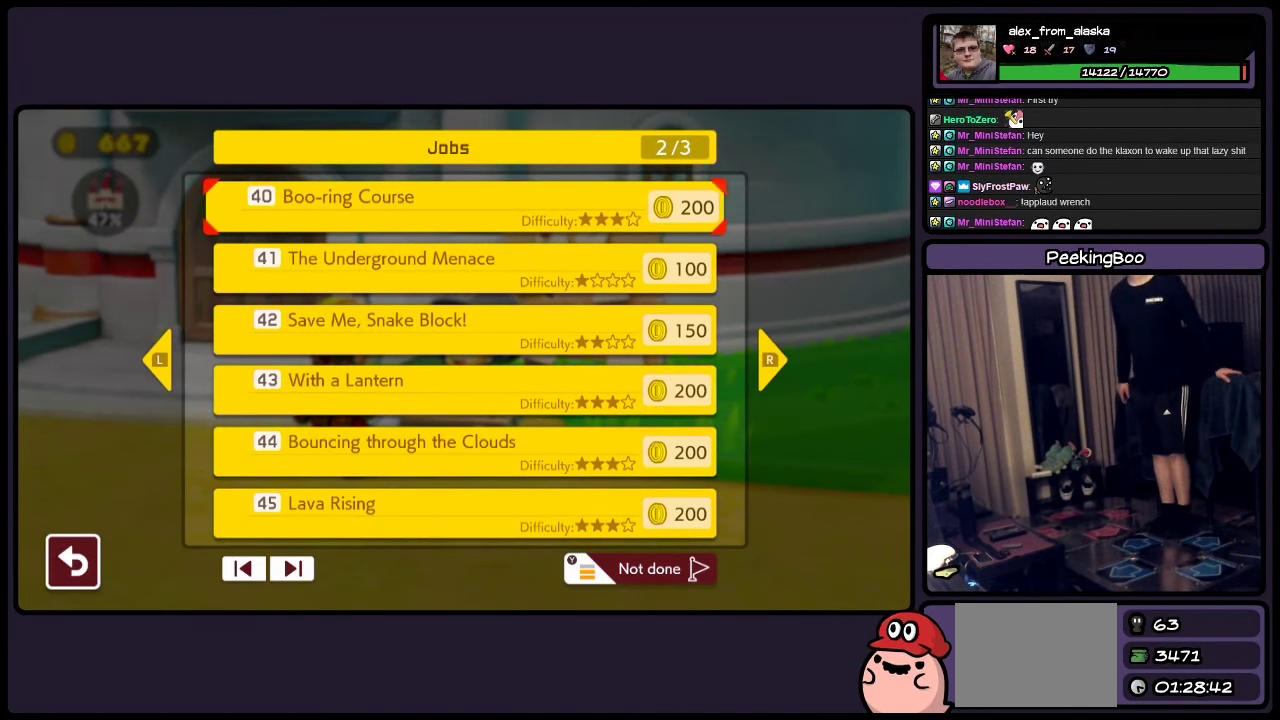
{"buttons": [], "events": []}
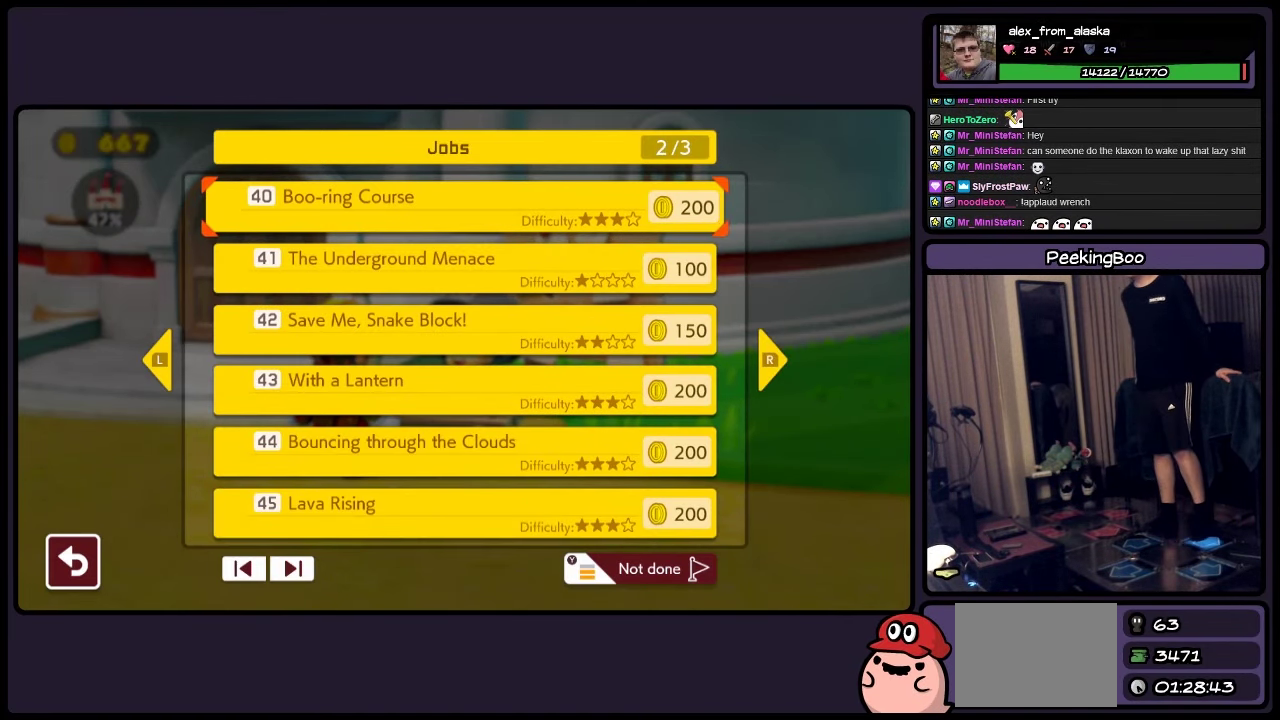
{"buttons": ["DPAD_DOWN"], "events": [[200, "DPAD_DOWN", "down"], [316, "DPAD_DOWN", "up"], [450, "DPAD_DOWN", "down"]]}
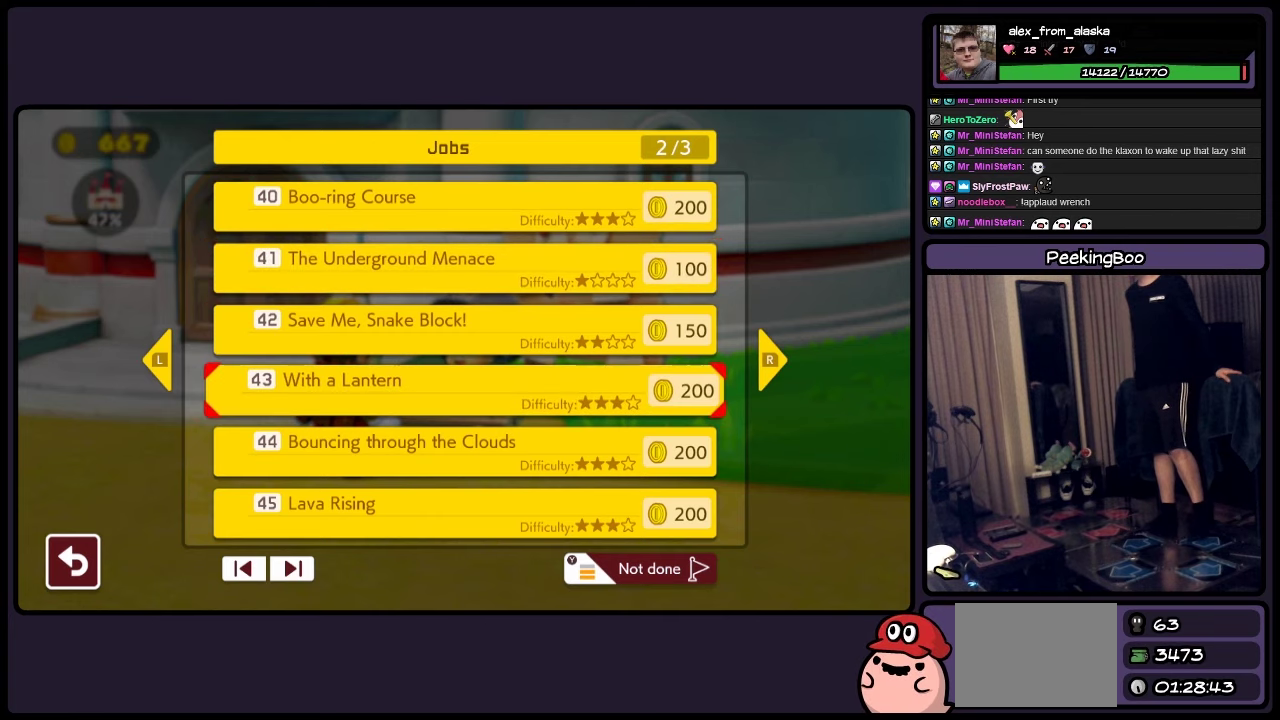
{"buttons": [], "events": [[150, "DPAD_DOWN", "up"], [316, "DPAD_DOWN", "down"], [366, "DPAD_DOWN", "up"]]}
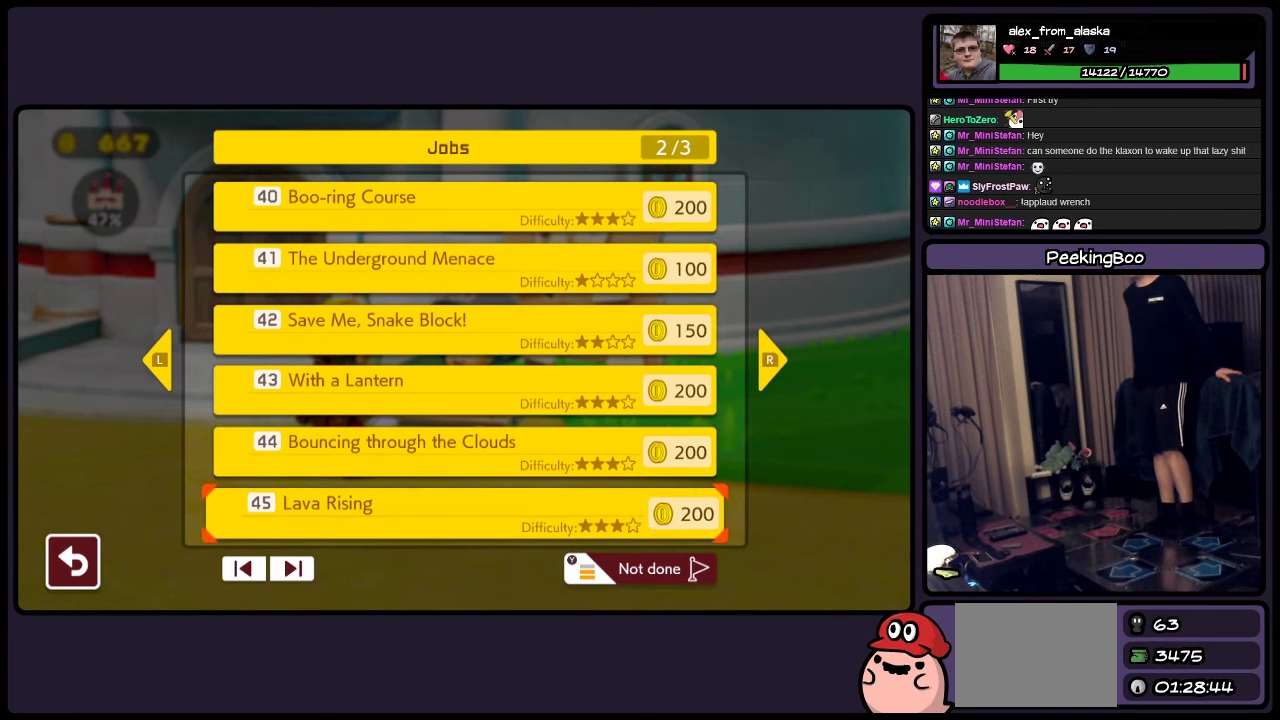
{"buttons": [], "events": []}
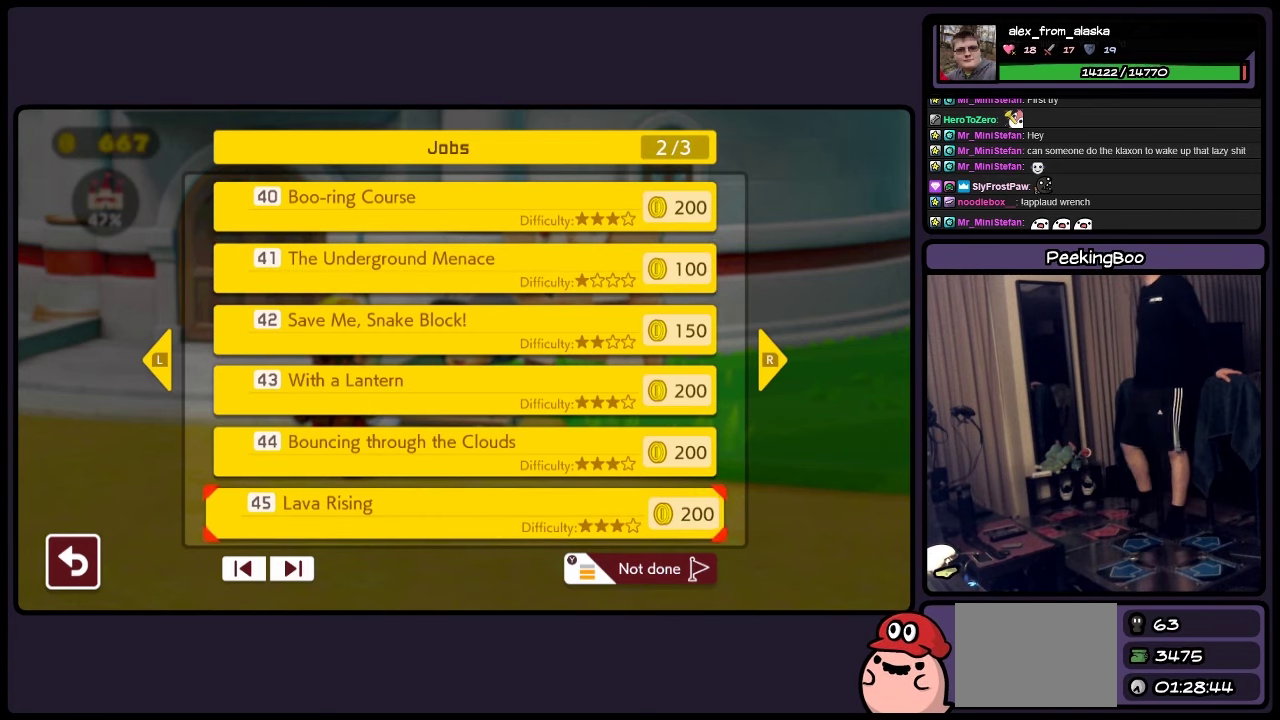
{"buttons": [], "events": [[233, "A", "down"], [283, "A", "up"]]}
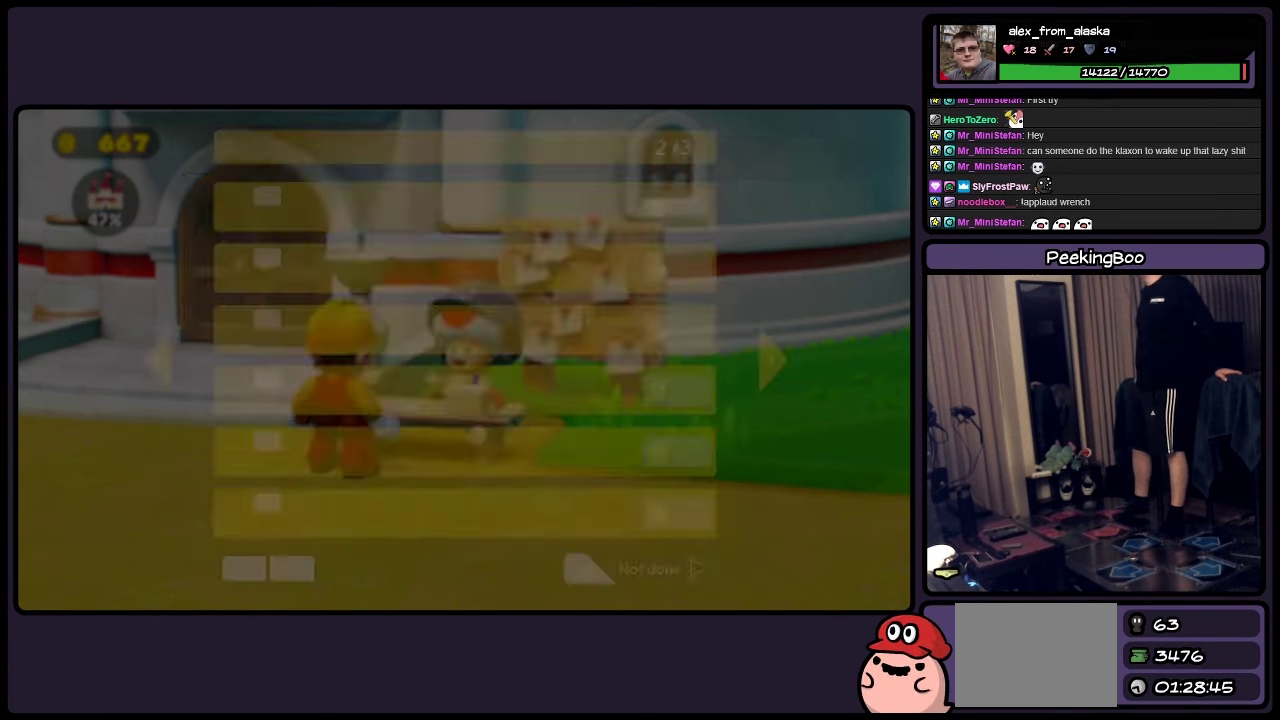
{"buttons": [], "events": []}
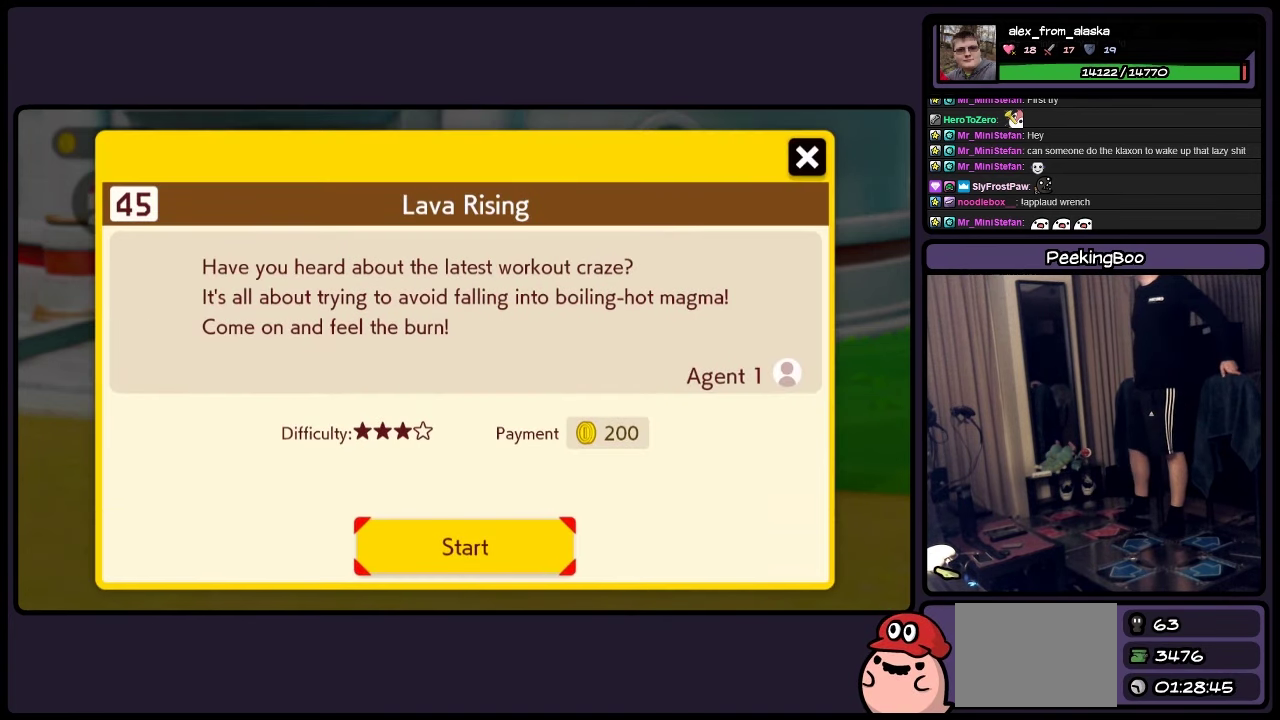
{"buttons": [], "events": [[233, "A", "down"], [366, "A", "up"]]}
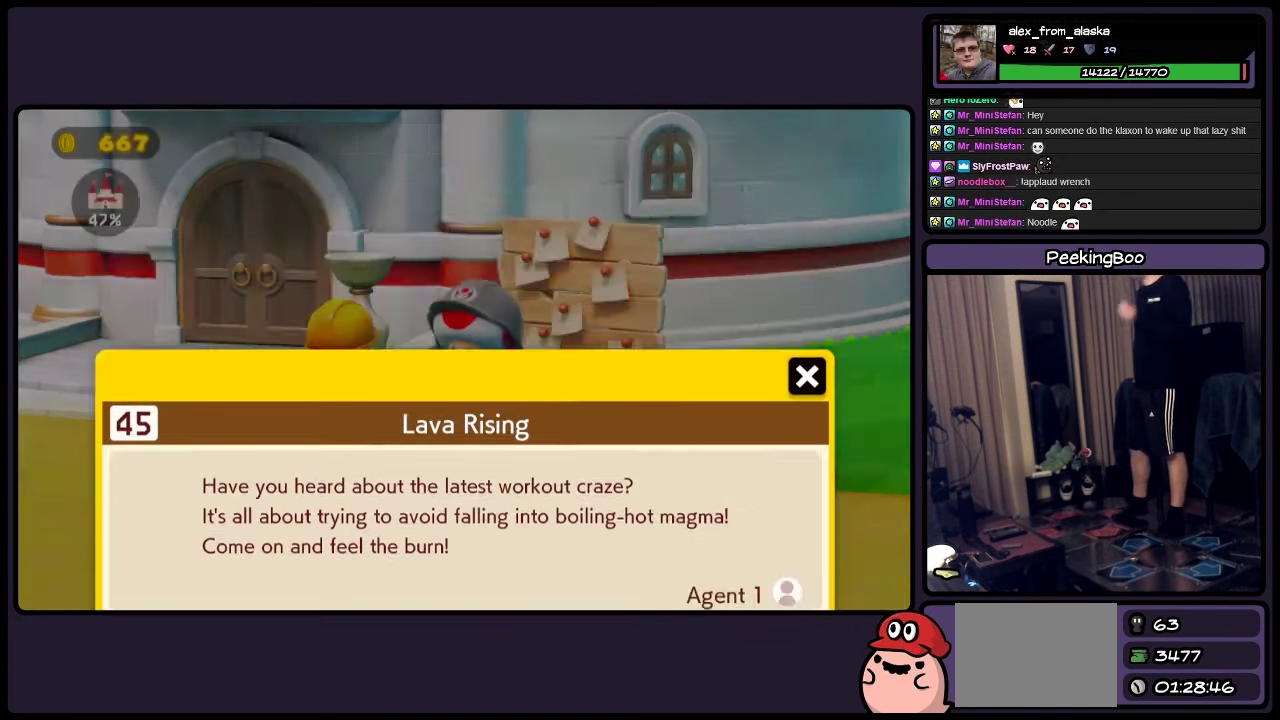
{"buttons": [], "events": []}
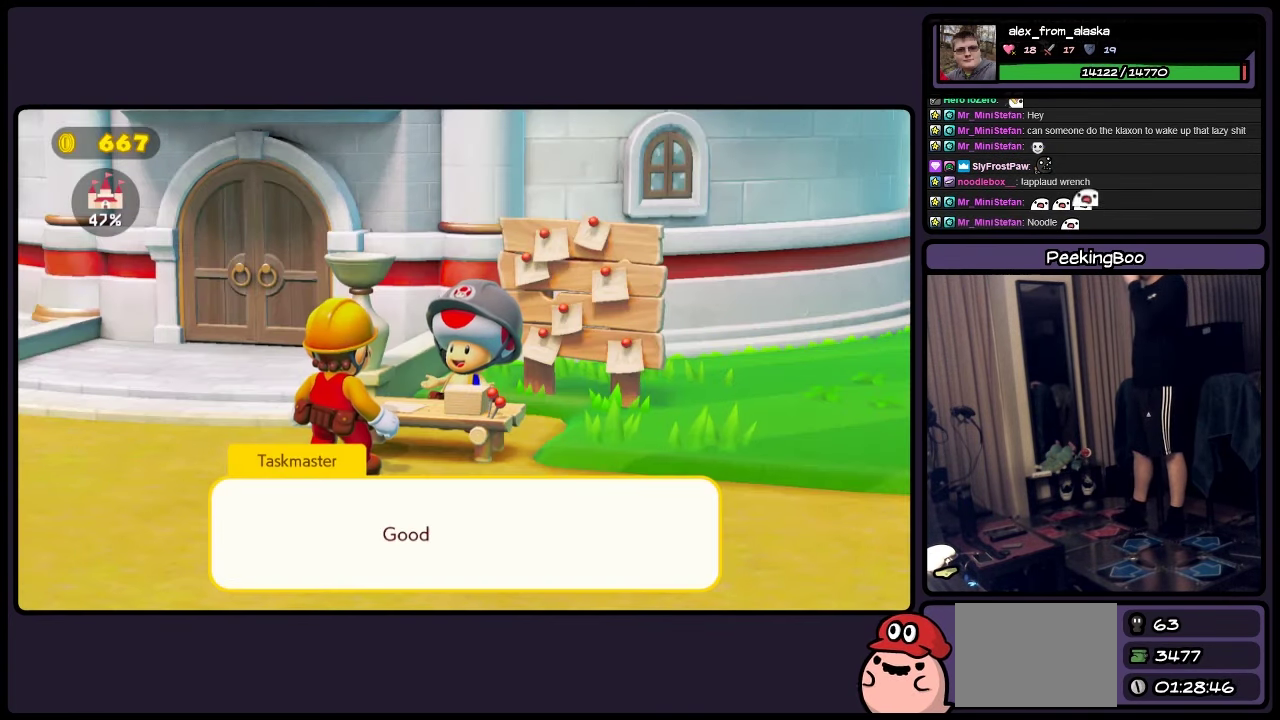
{"buttons": [], "events": []}
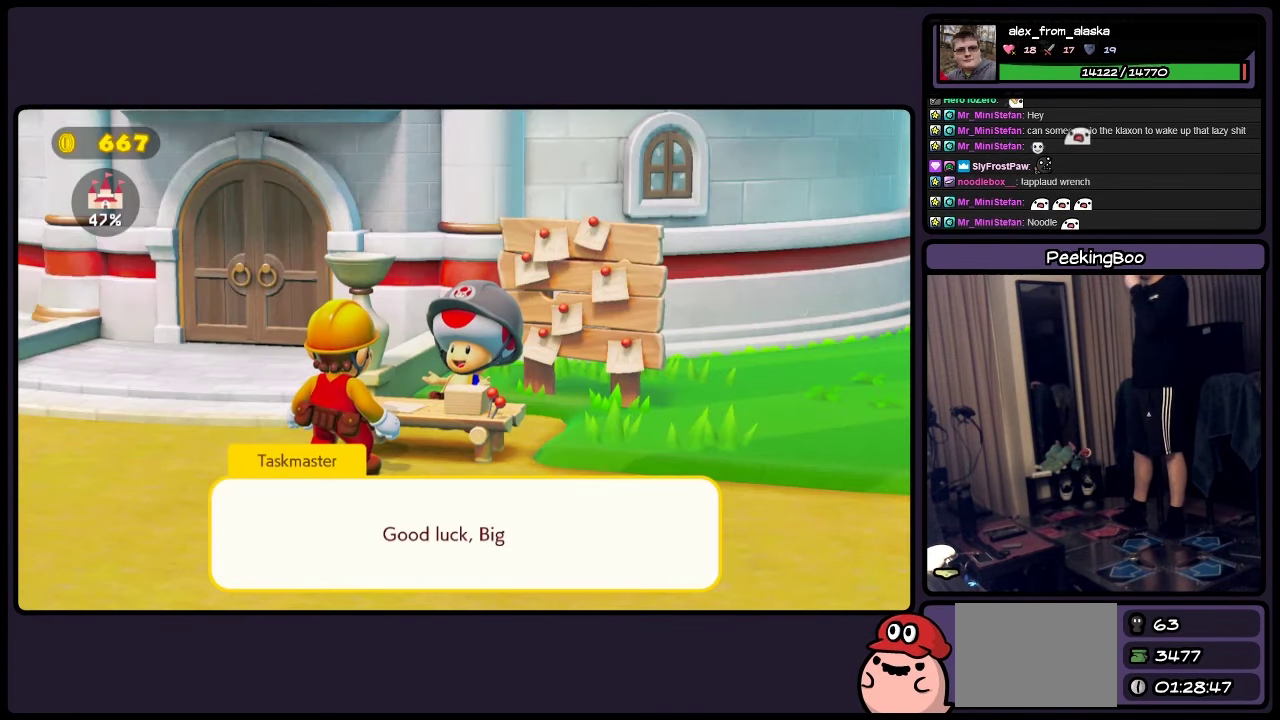
{"buttons": [], "events": [[66, "A", "down"], [233, "A", "up"]]}
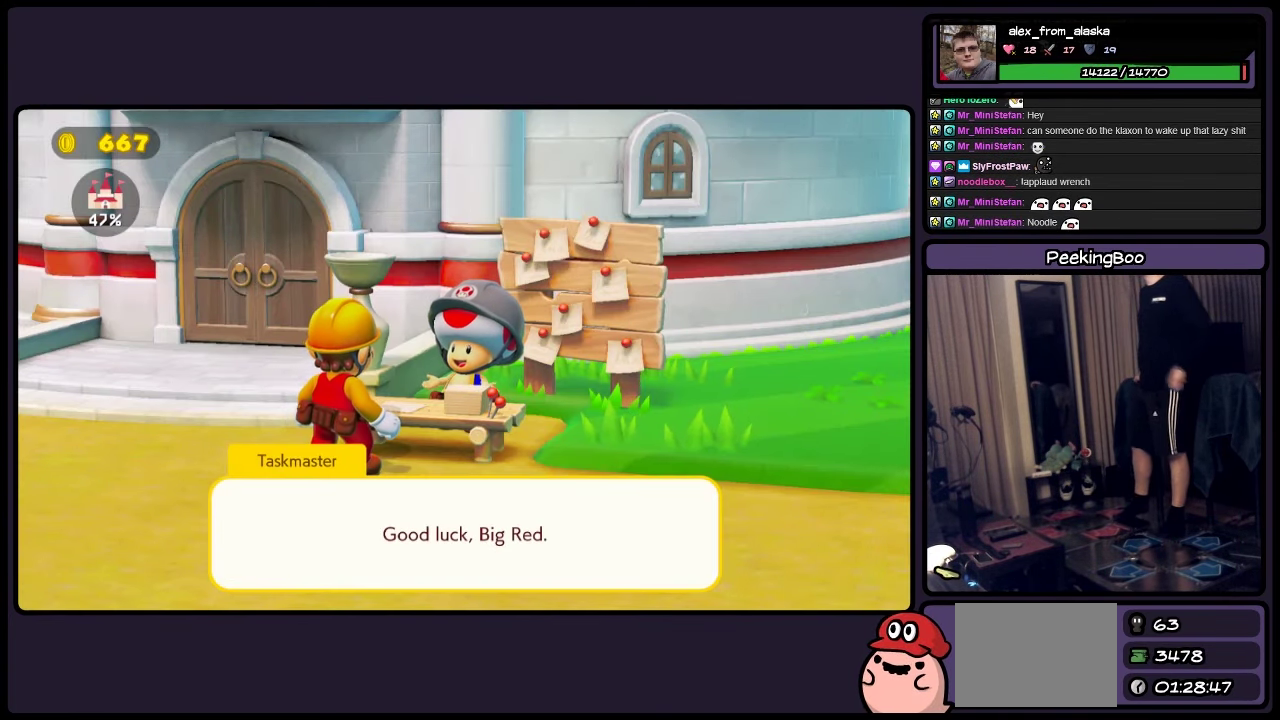
{"buttons": [], "events": [[66, "A", "down"], [233, "A", "up"]]}